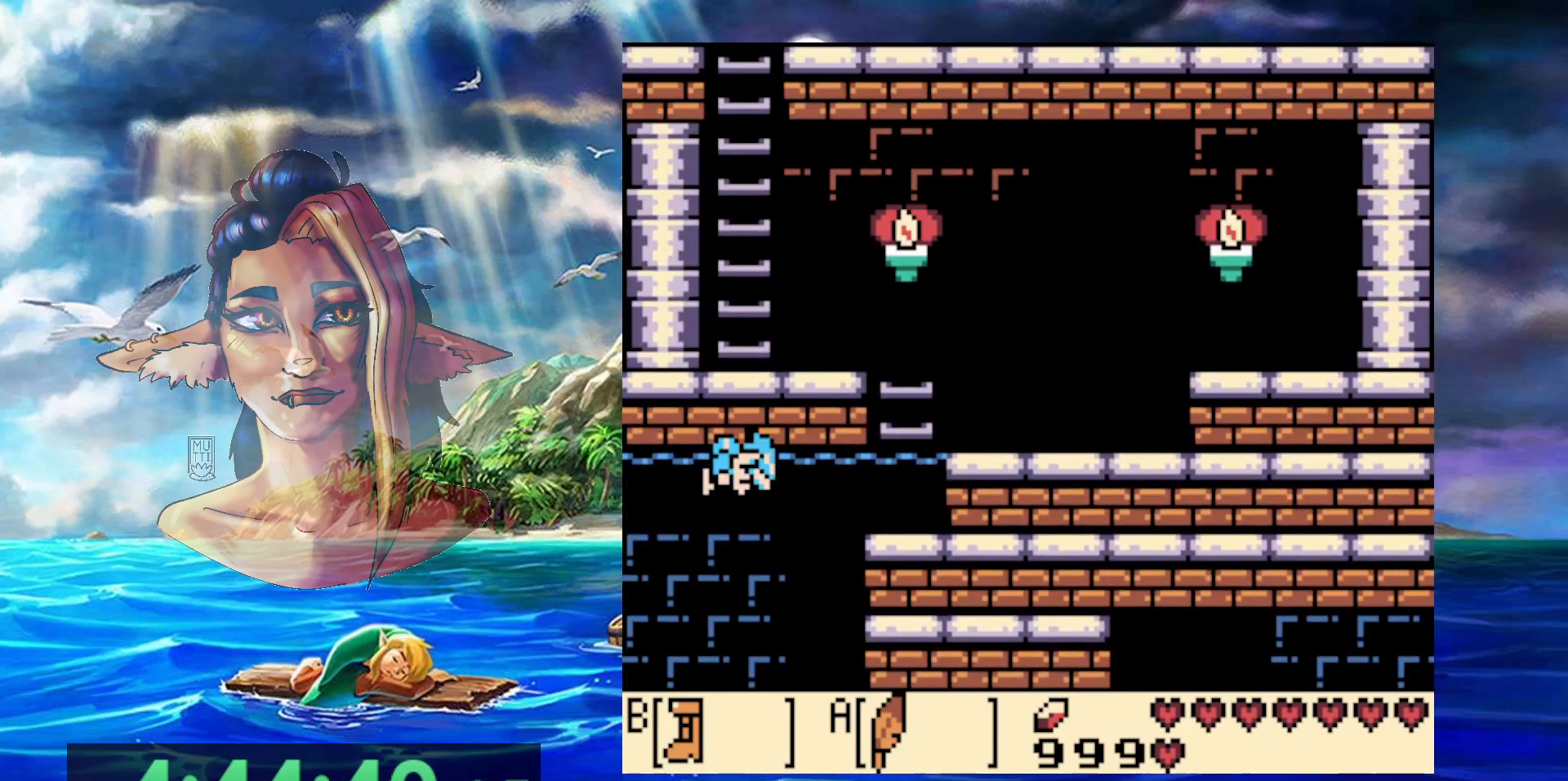
Gameplay with a controller (Nintendo layout); each line is a JSON object with the inputs held at the frame after it. "events" lists button and stick changes between this image and that frame as [ms after this image, input, new state], when the widget could be followed in between. Not read: DPAD_DOWN DPAD_RIGHT DPAD_UP L3 R3.
{"buttons": [], "events": [[17, "A", "down"], [100, "A", "up"], [167, "A", "down"], [250, "A", "up"], [350, "A", "down"], [450, "A", "up"]]}
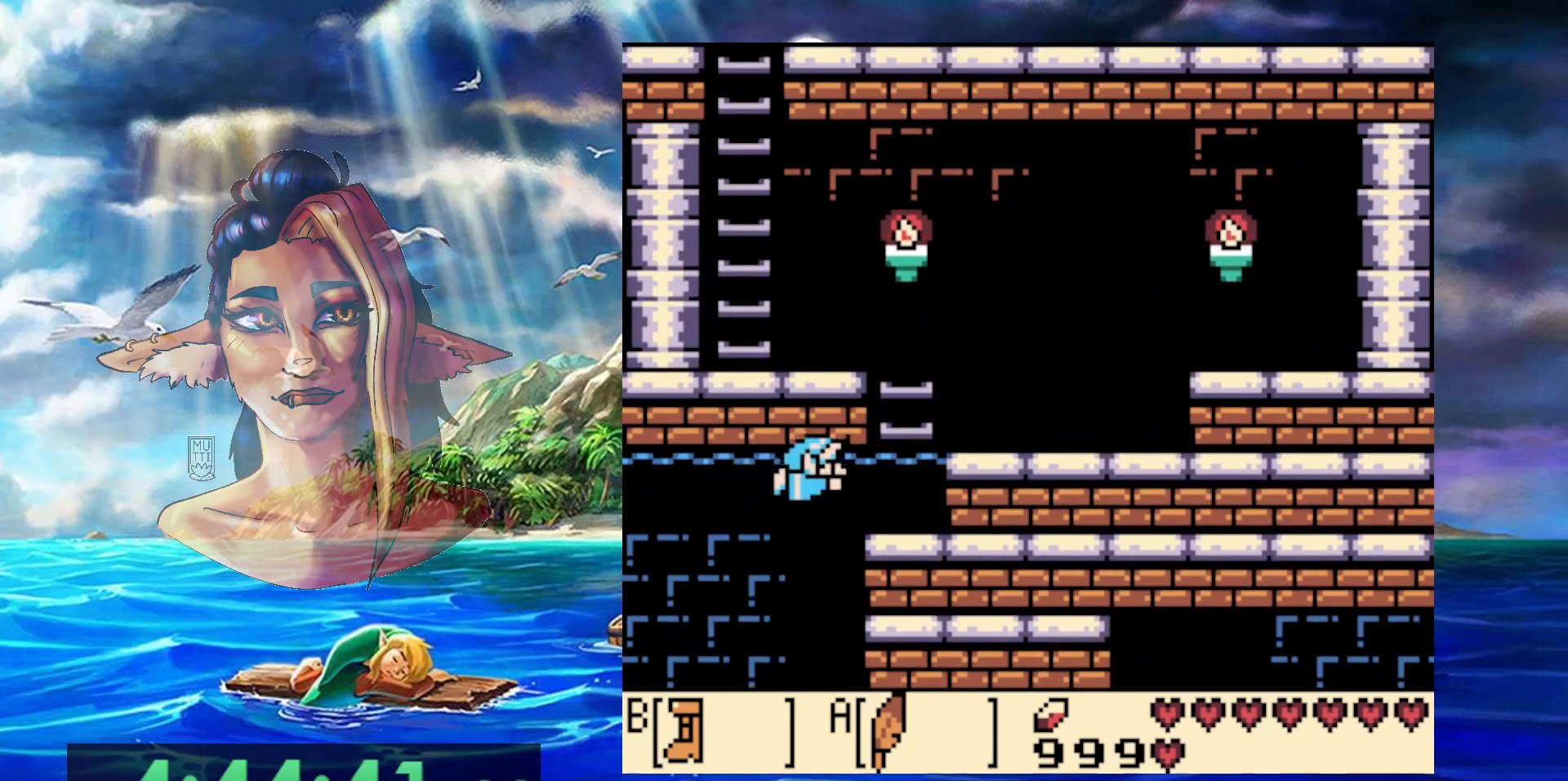
{"buttons": [], "events": [[17, "A", "down"], [117, "A", "up"], [200, "A", "down"], [283, "A", "up"], [367, "A", "down"], [467, "A", "up"]]}
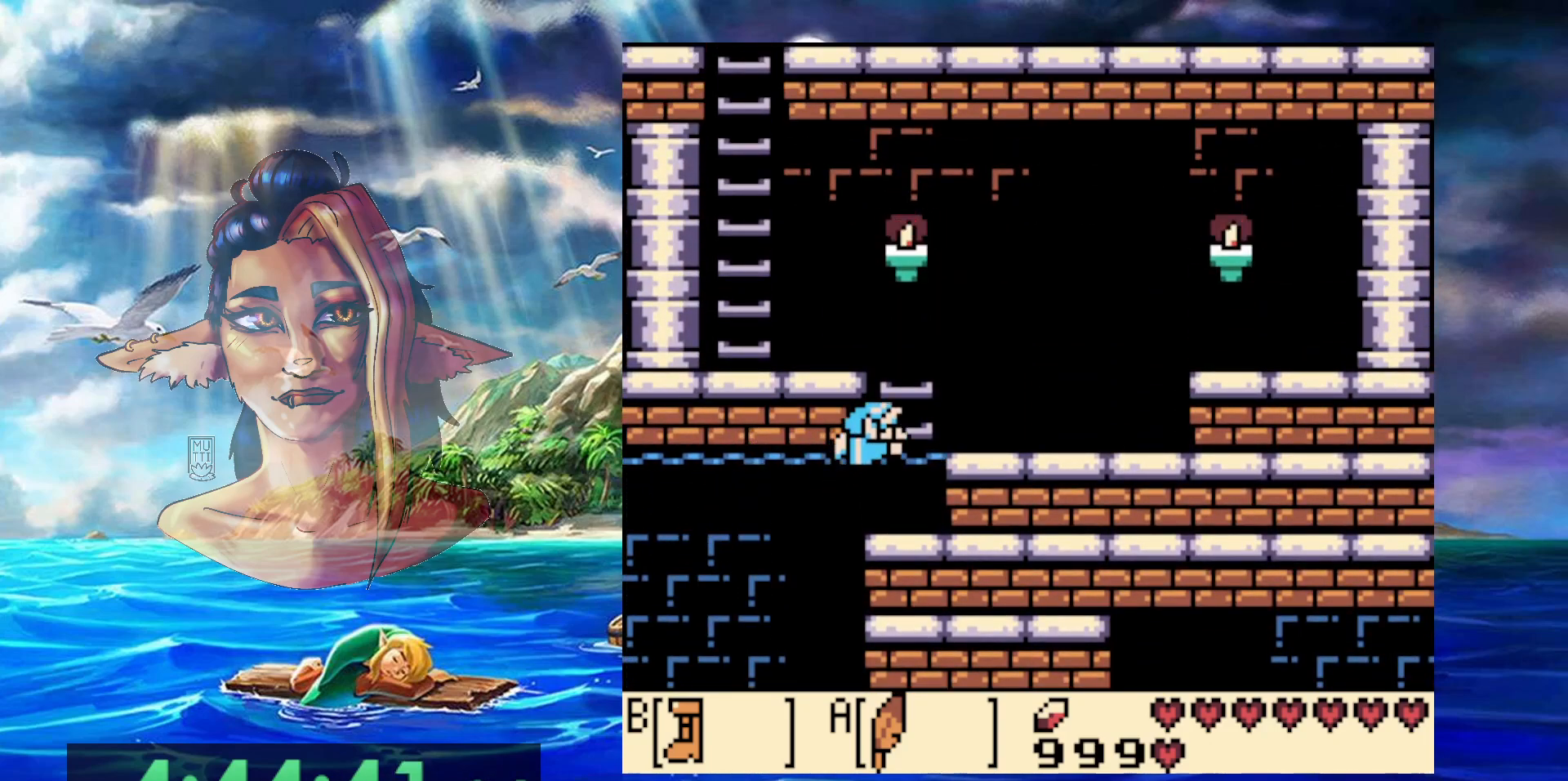
{"buttons": ["A", "DPAD_LEFT"], "events": [[50, "A", "down"], [150, "A", "up"], [233, "A", "down"], [267, "DPAD_LEFT", "down"], [333, "A", "up"], [400, "A", "down"]]}
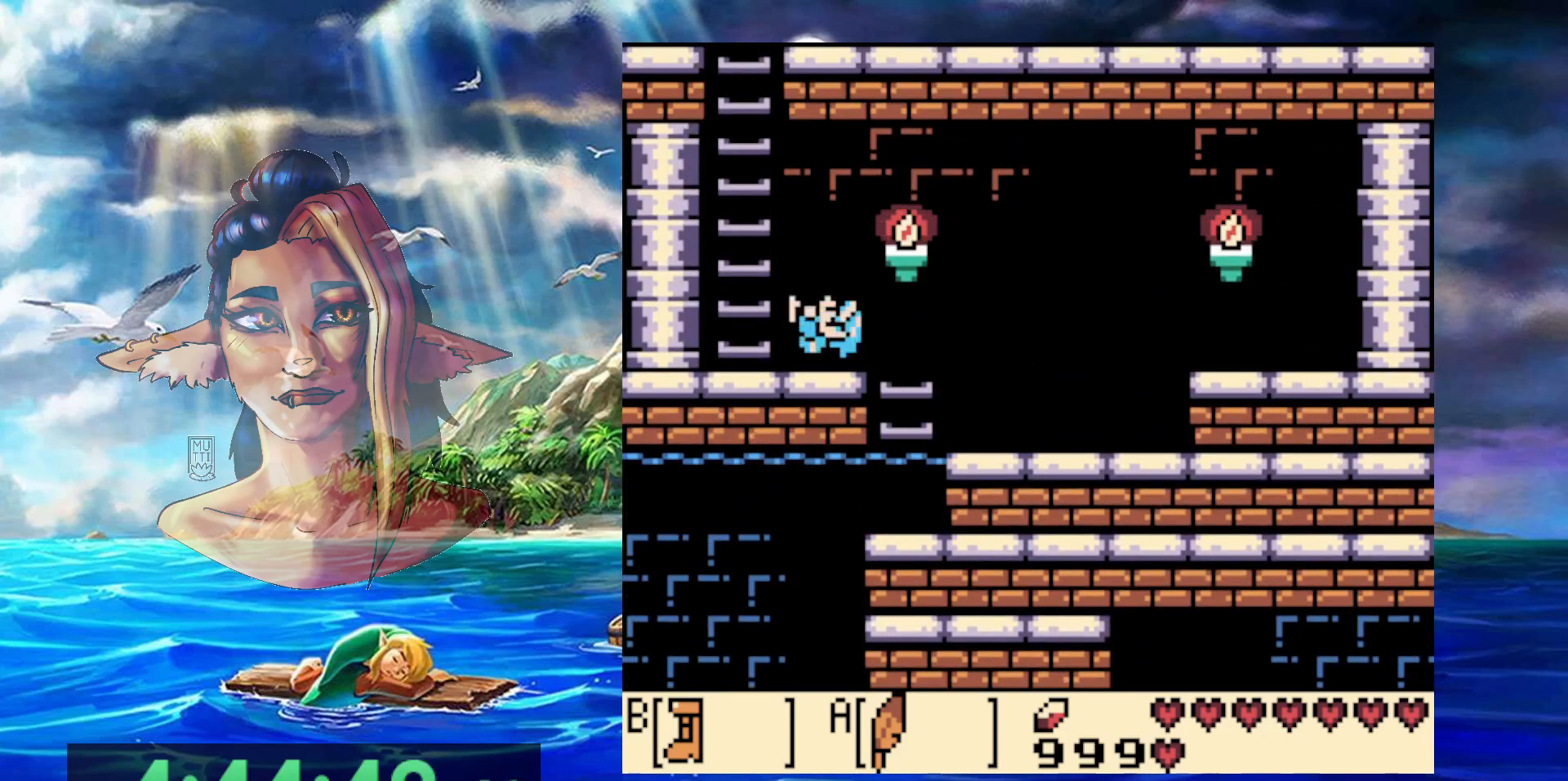
{"buttons": [], "events": [[67, "A", "up"], [383, "DPAD_LEFT", "up"]]}
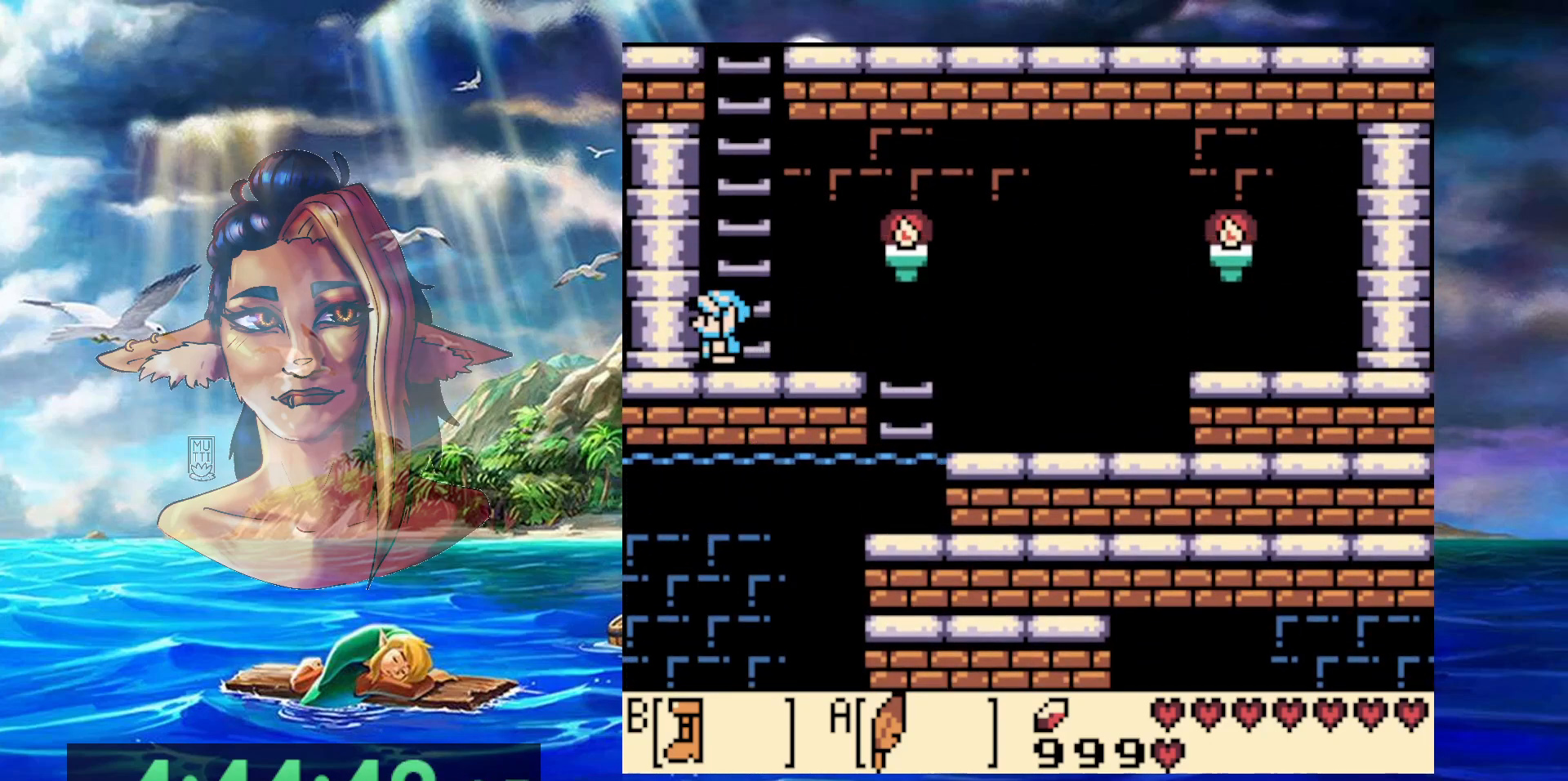
{"buttons": [], "events": [[183, "A", "down"], [300, "A", "up"], [383, "A", "down"], [467, "A", "up"]]}
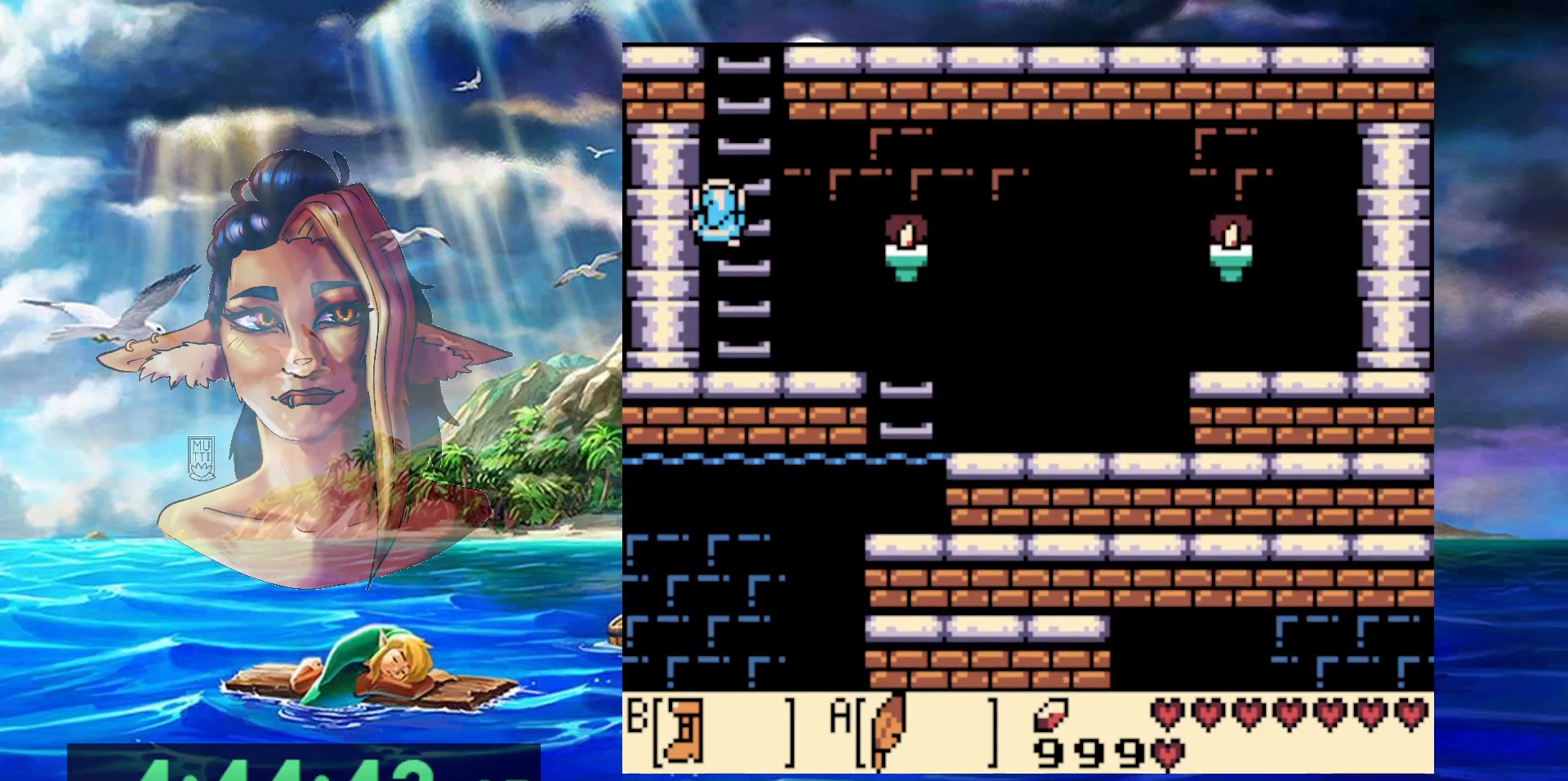
{"buttons": ["A"], "events": [[50, "A", "down"], [167, "A", "up"], [217, "A", "down"], [333, "A", "up"], [400, "A", "down"]]}
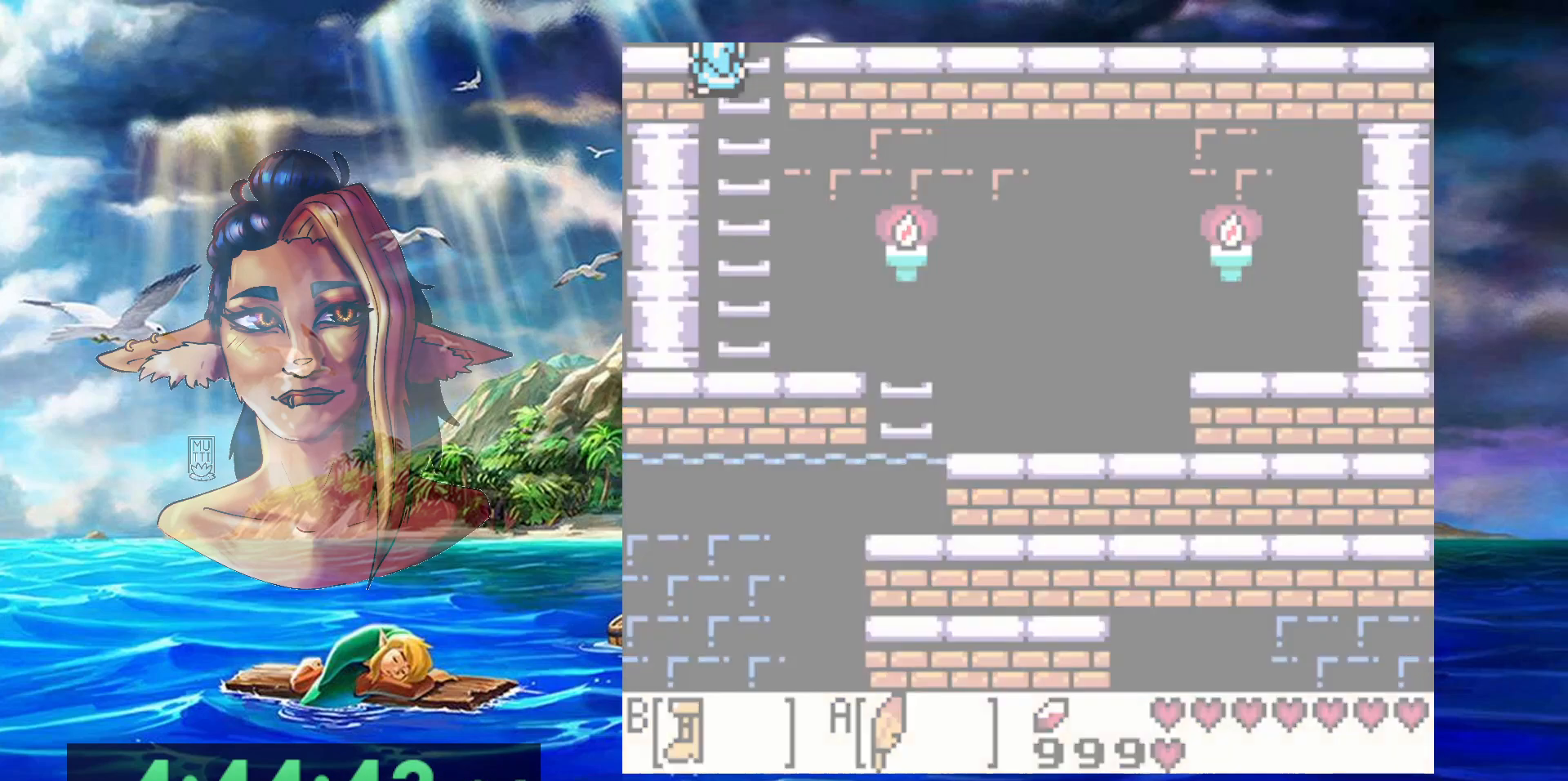
{"buttons": [], "events": [[50, "A", "up"]]}
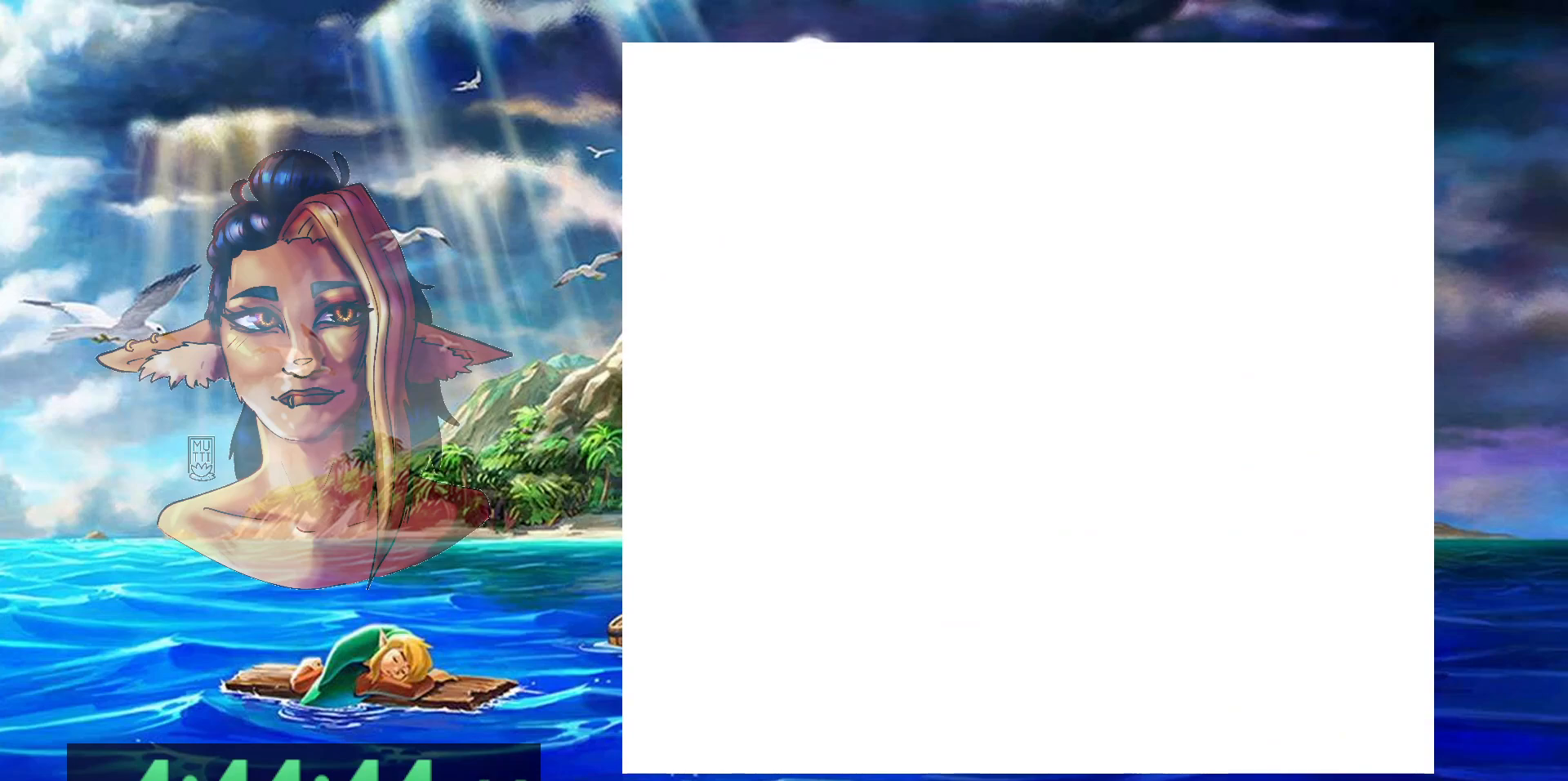
{"buttons": [], "events": []}
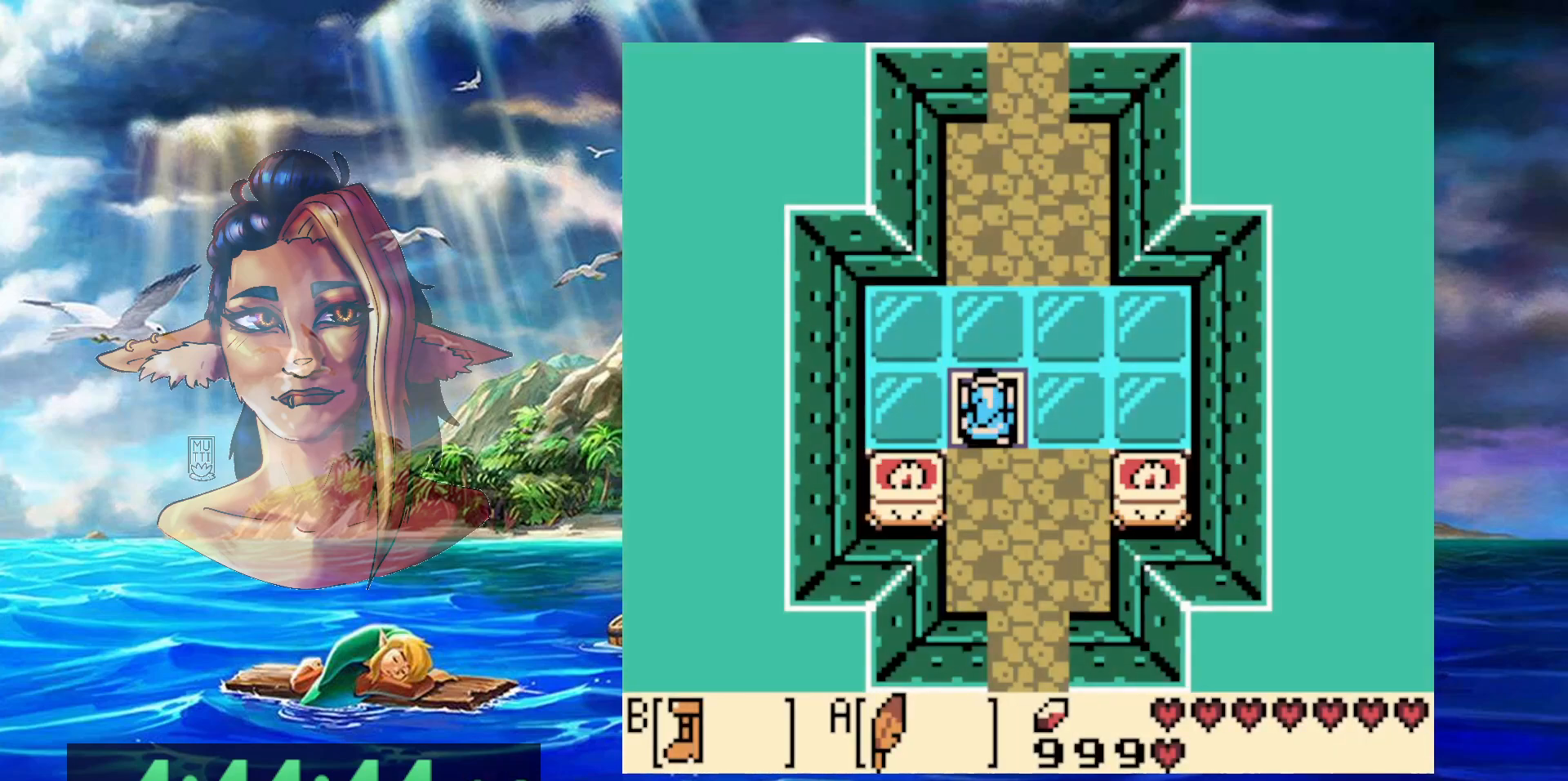
{"buttons": ["B"], "events": [[367, "B", "down"]]}
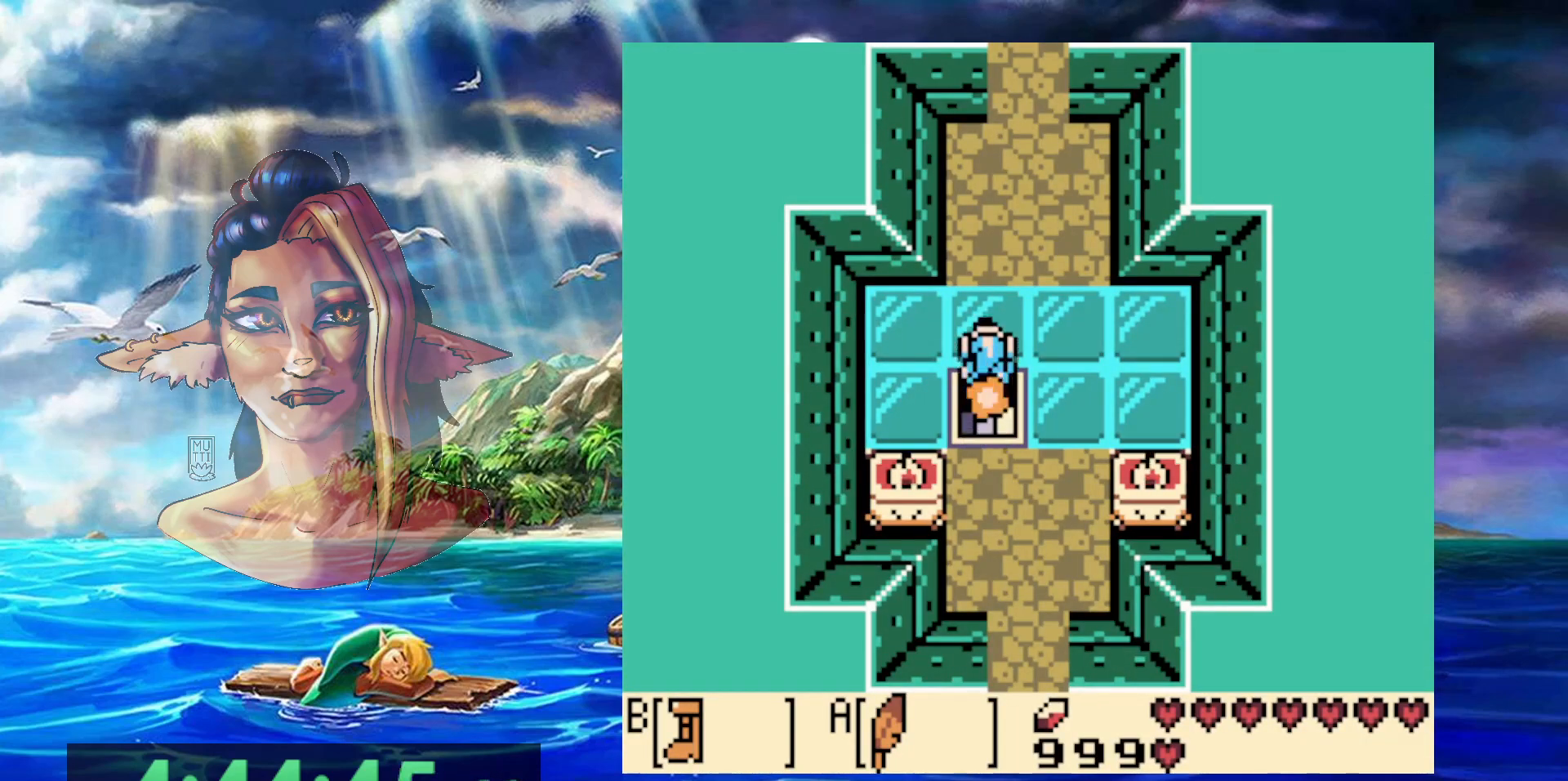
{"buttons": ["B"], "events": []}
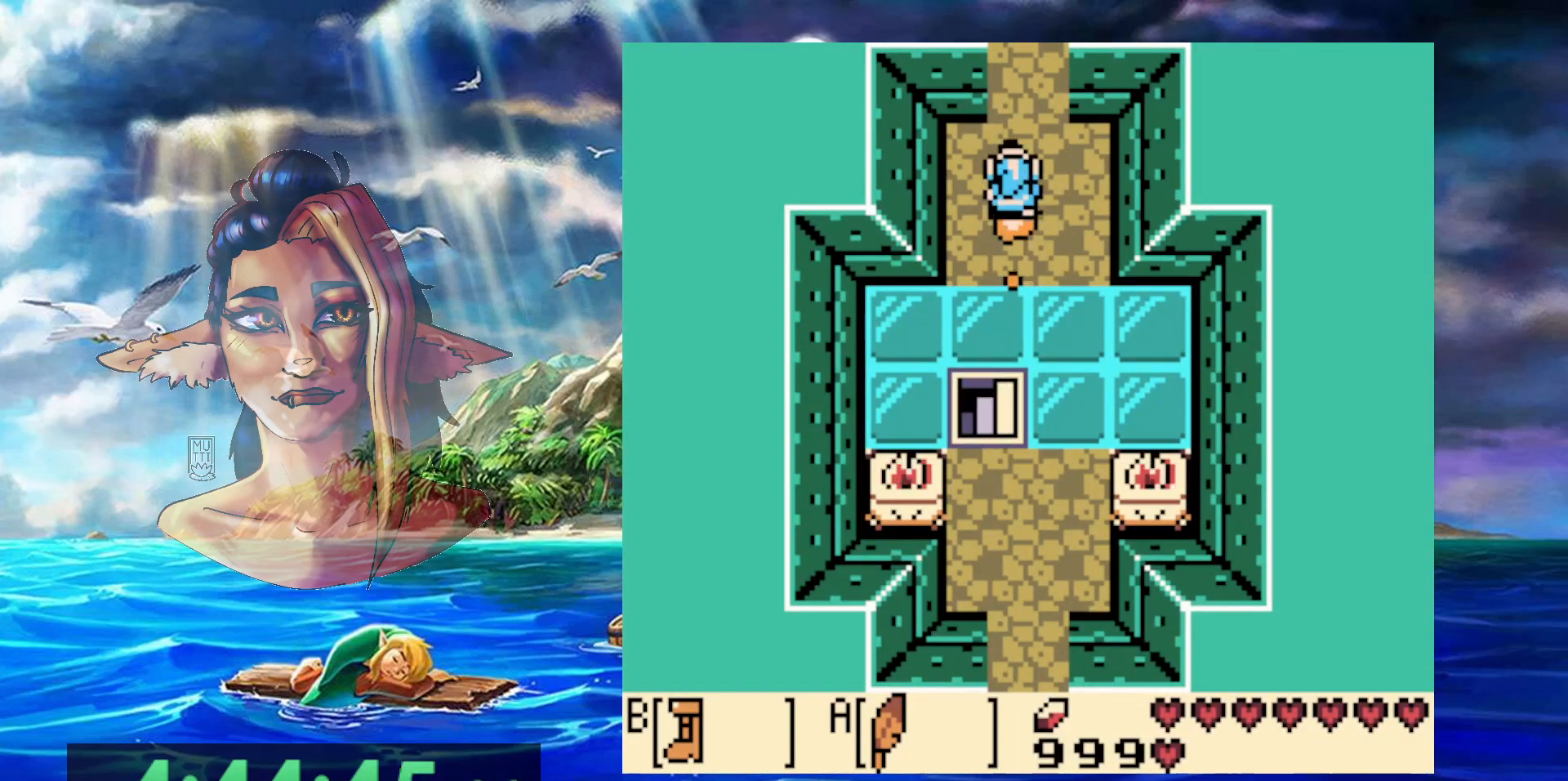
{"buttons": ["B"], "events": []}
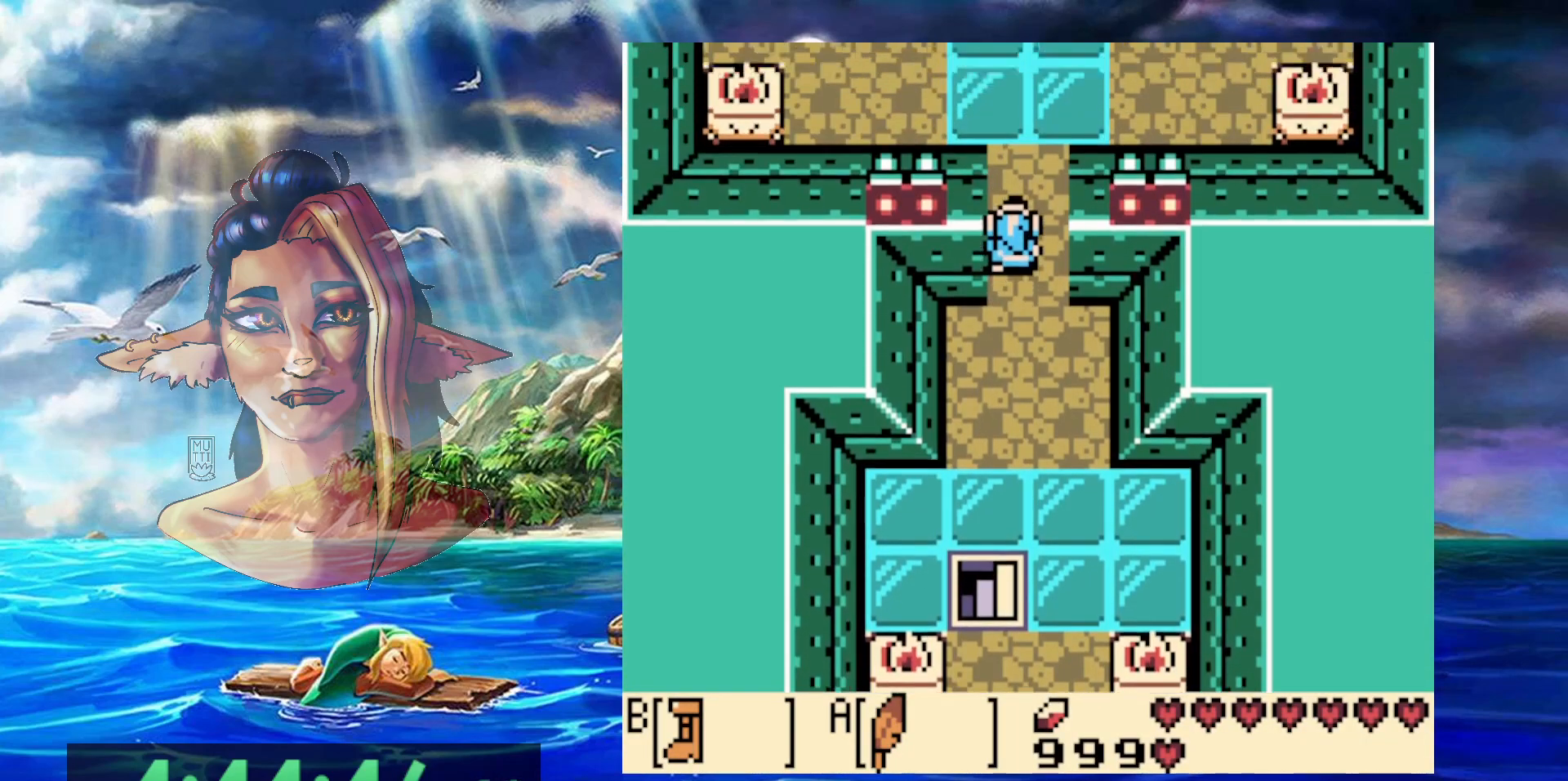
{"buttons": ["B"], "events": []}
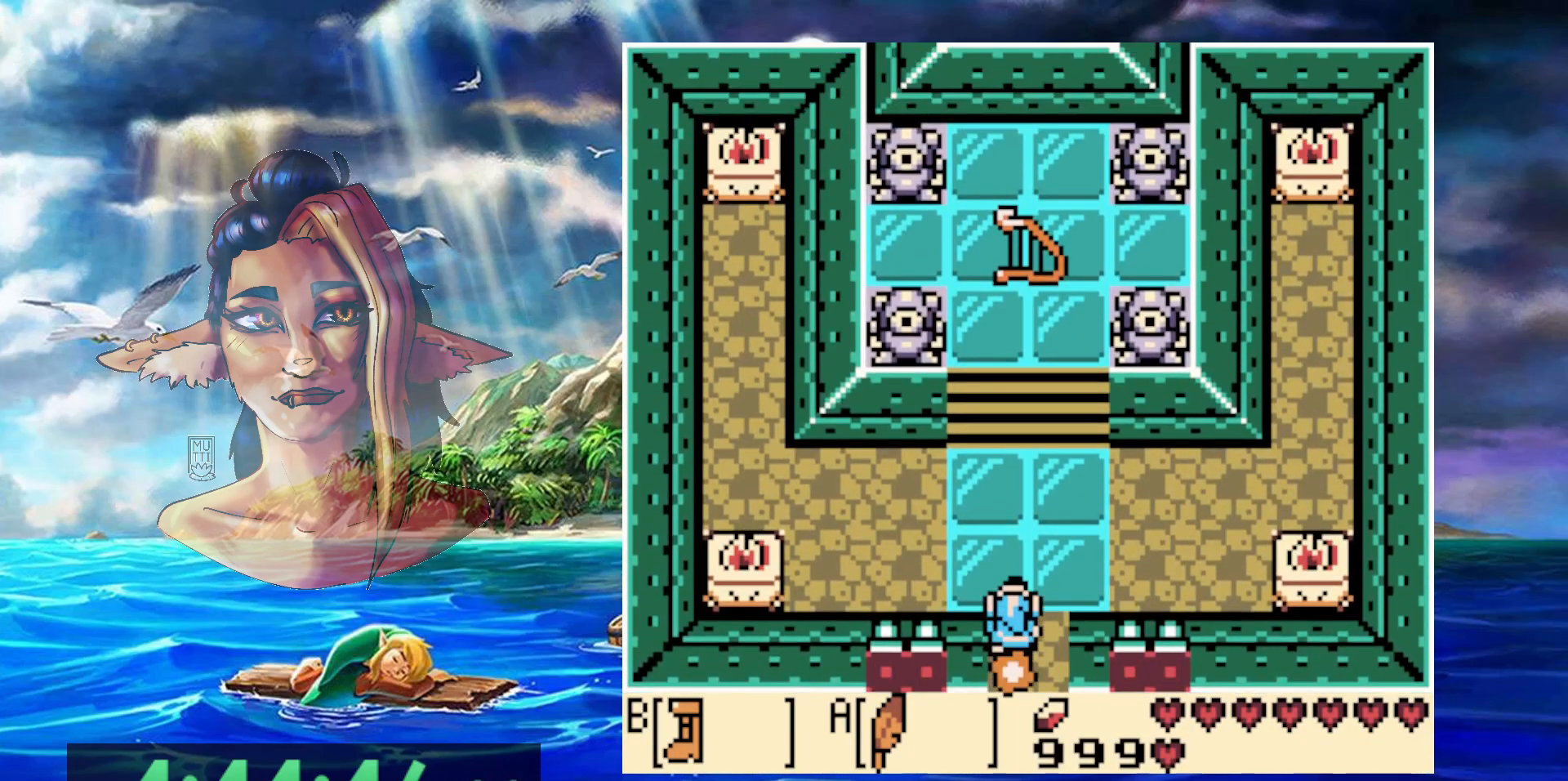
{"buttons": ["B"], "events": []}
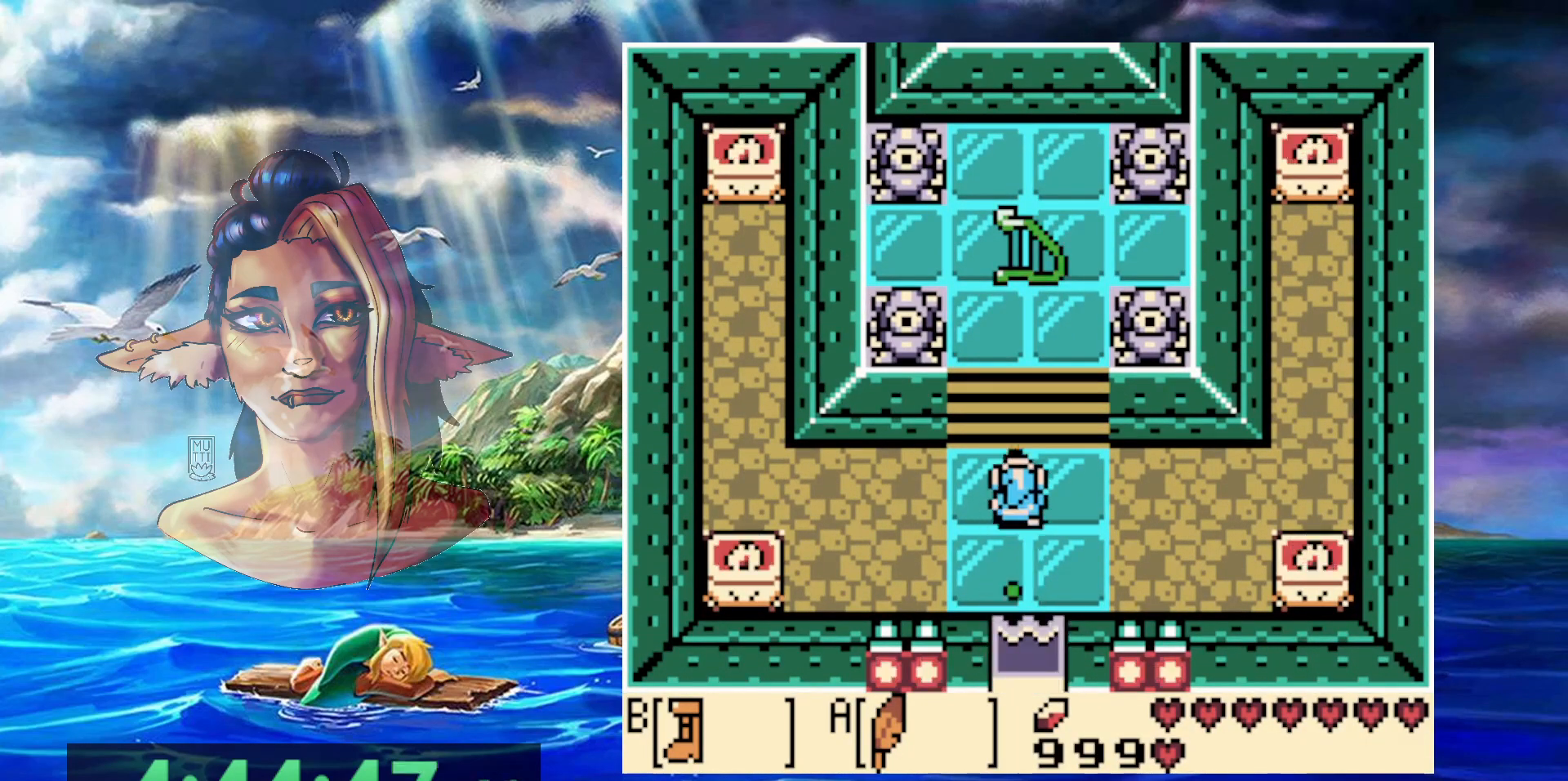
{"buttons": ["B"], "events": []}
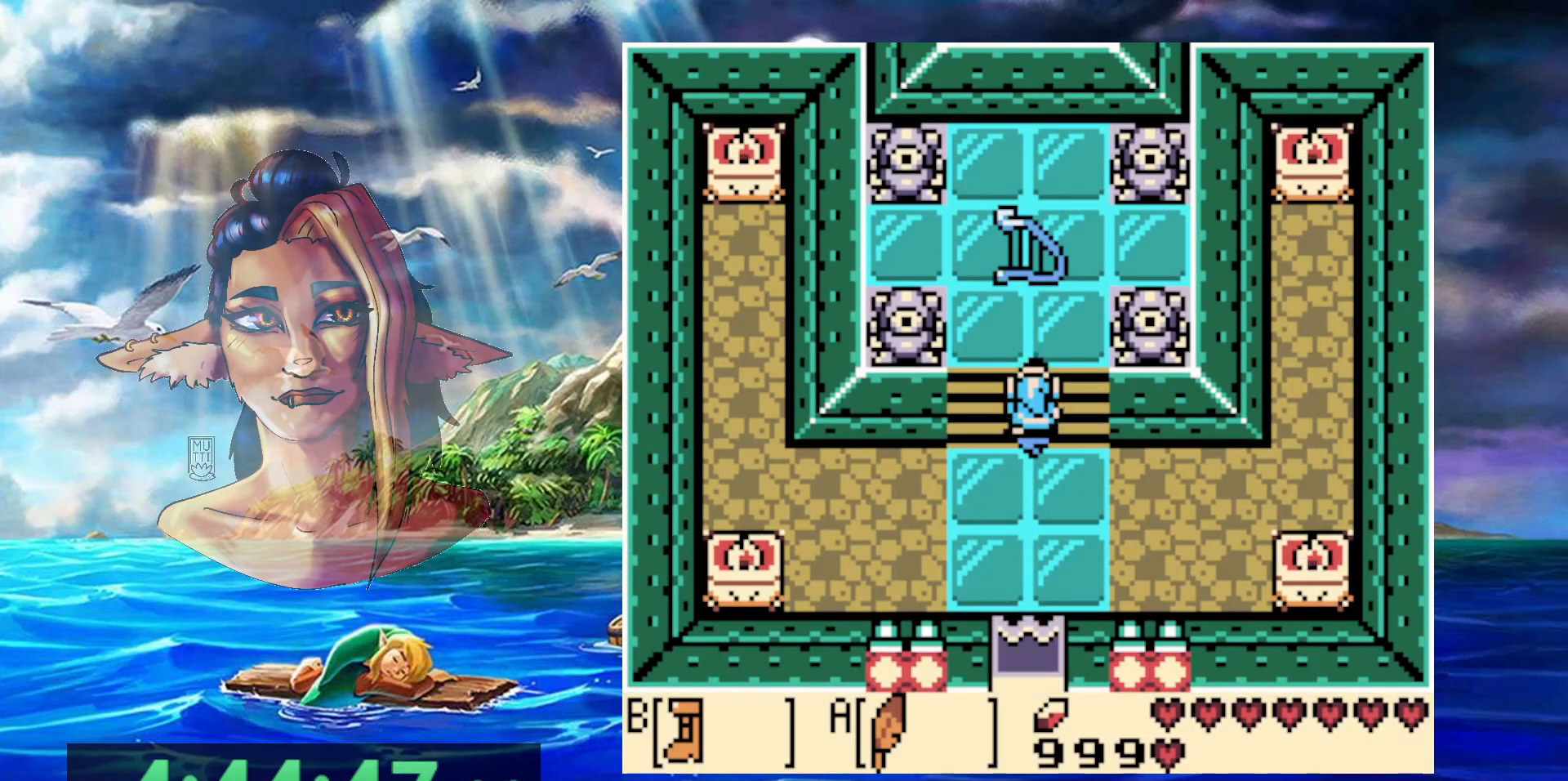
{"buttons": ["B"], "events": []}
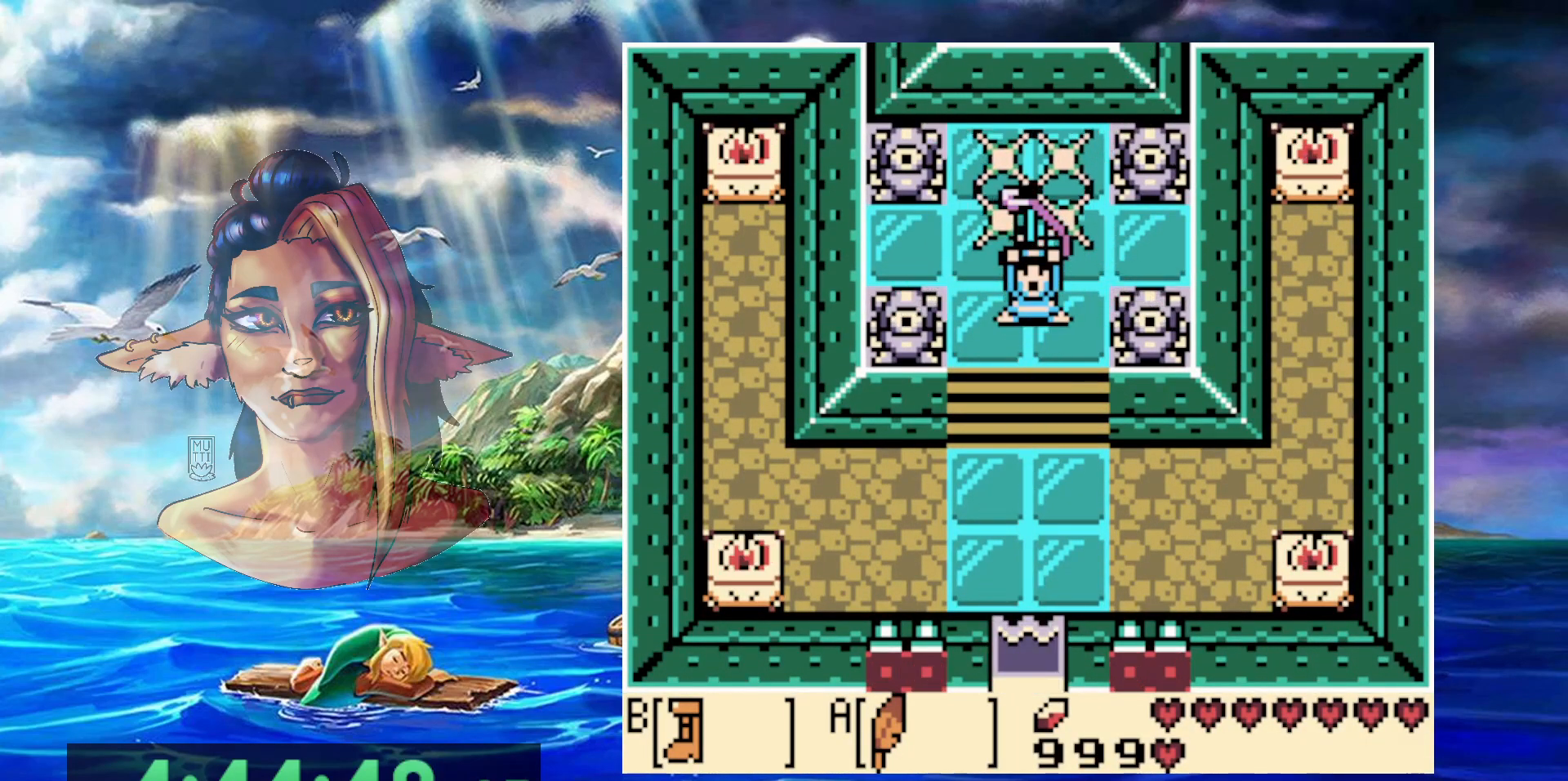
{"buttons": [], "events": [[33, "B", "up"]]}
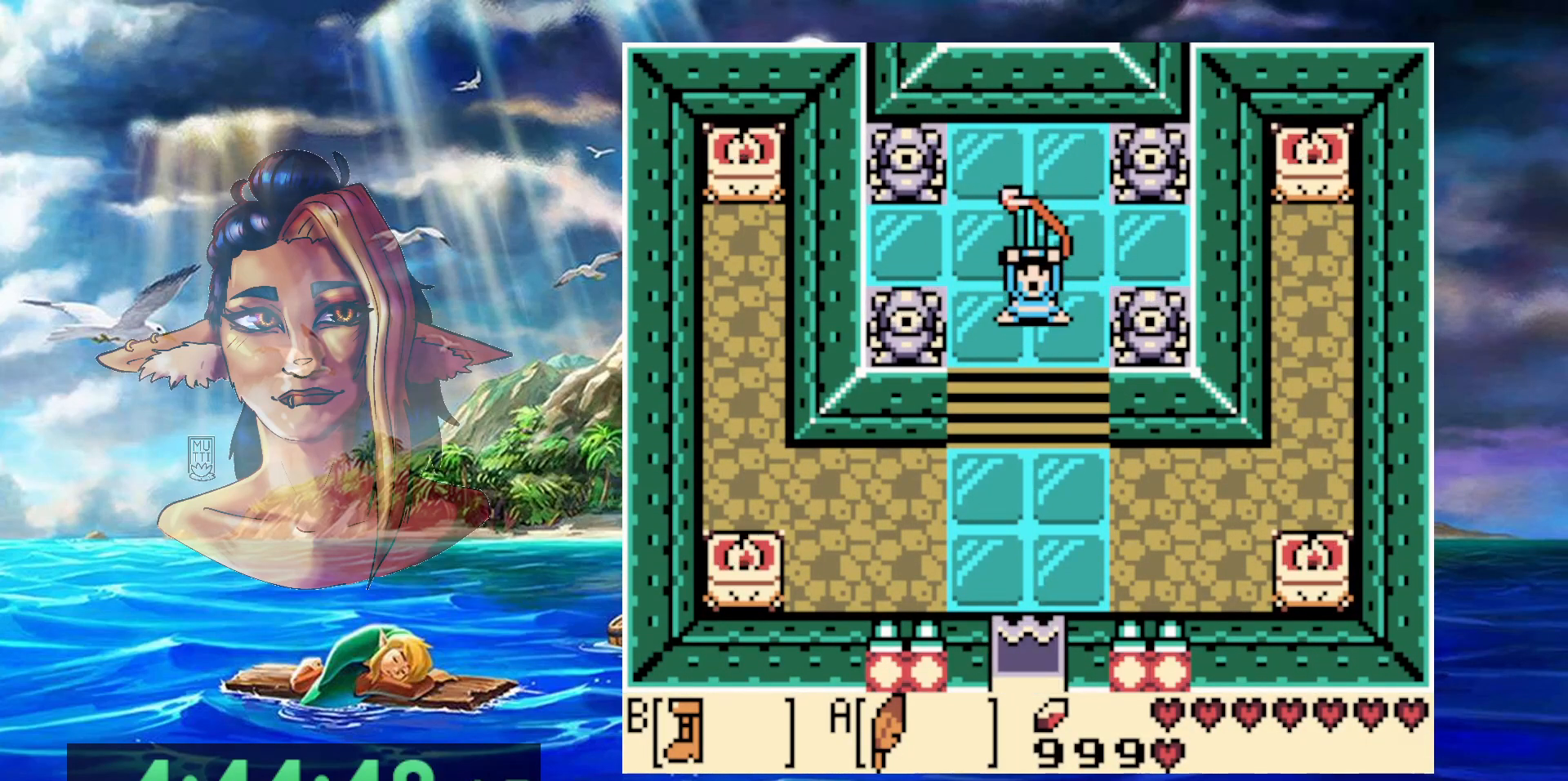
{"buttons": ["A"], "events": [[500, "A", "down"]]}
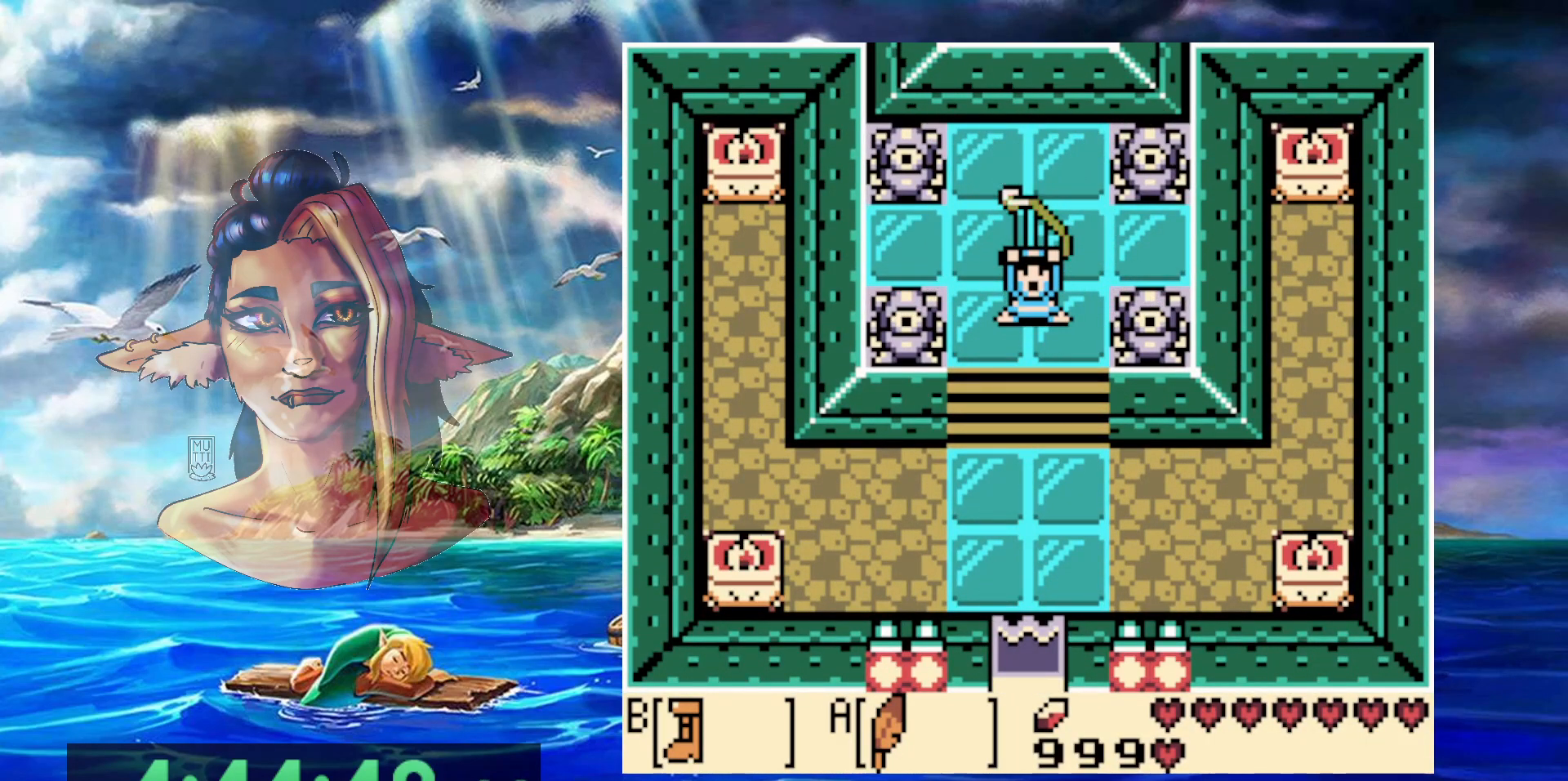
{"buttons": [], "events": [[100, "A", "up"], [217, "A", "down"], [283, "A", "up"], [400, "A", "down"], [467, "A", "up"]]}
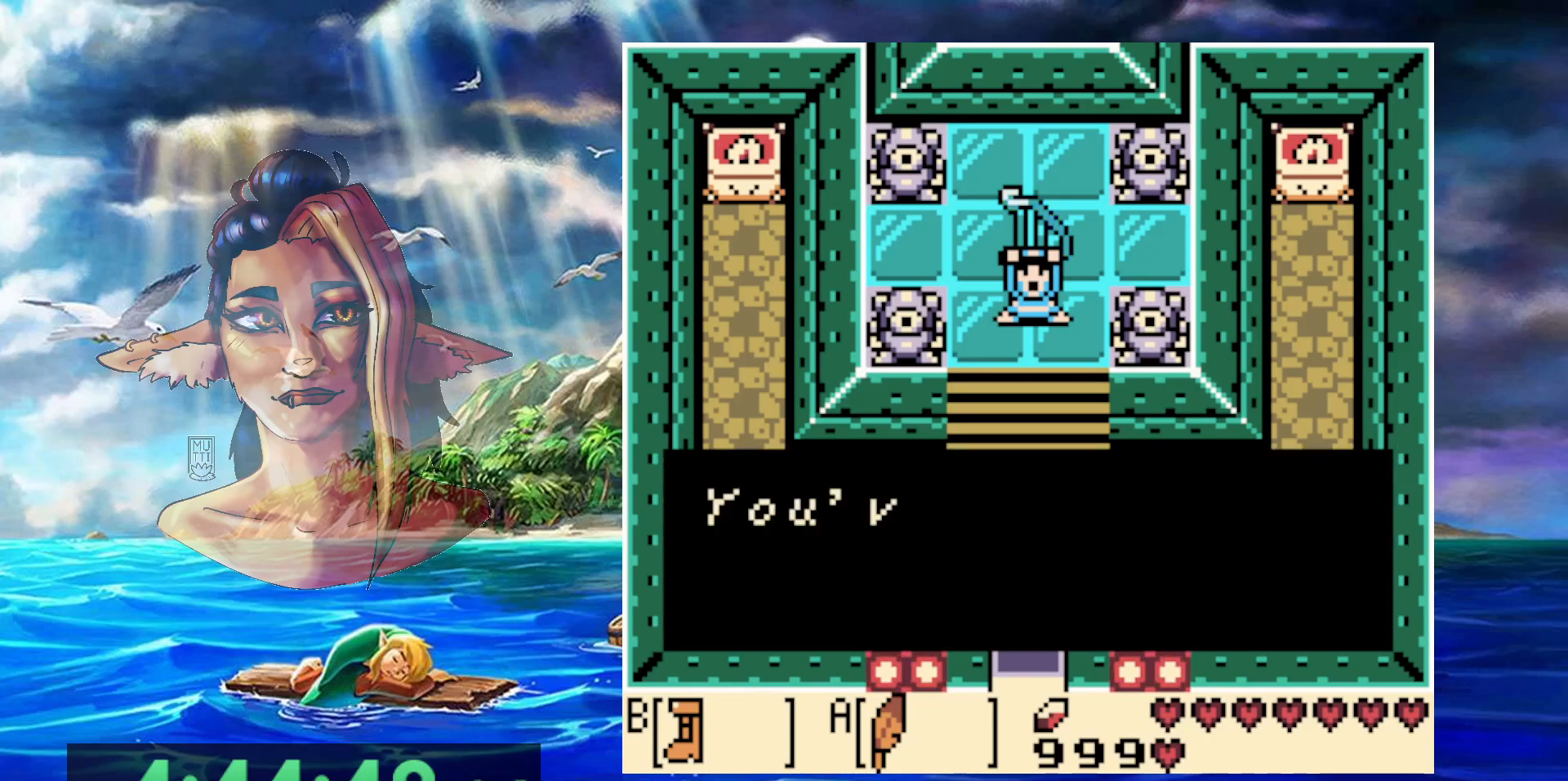
{"buttons": ["A"], "events": [[50, "A", "down"], [100, "A", "up"], [317, "A", "down"], [383, "A", "up"], [467, "A", "down"]]}
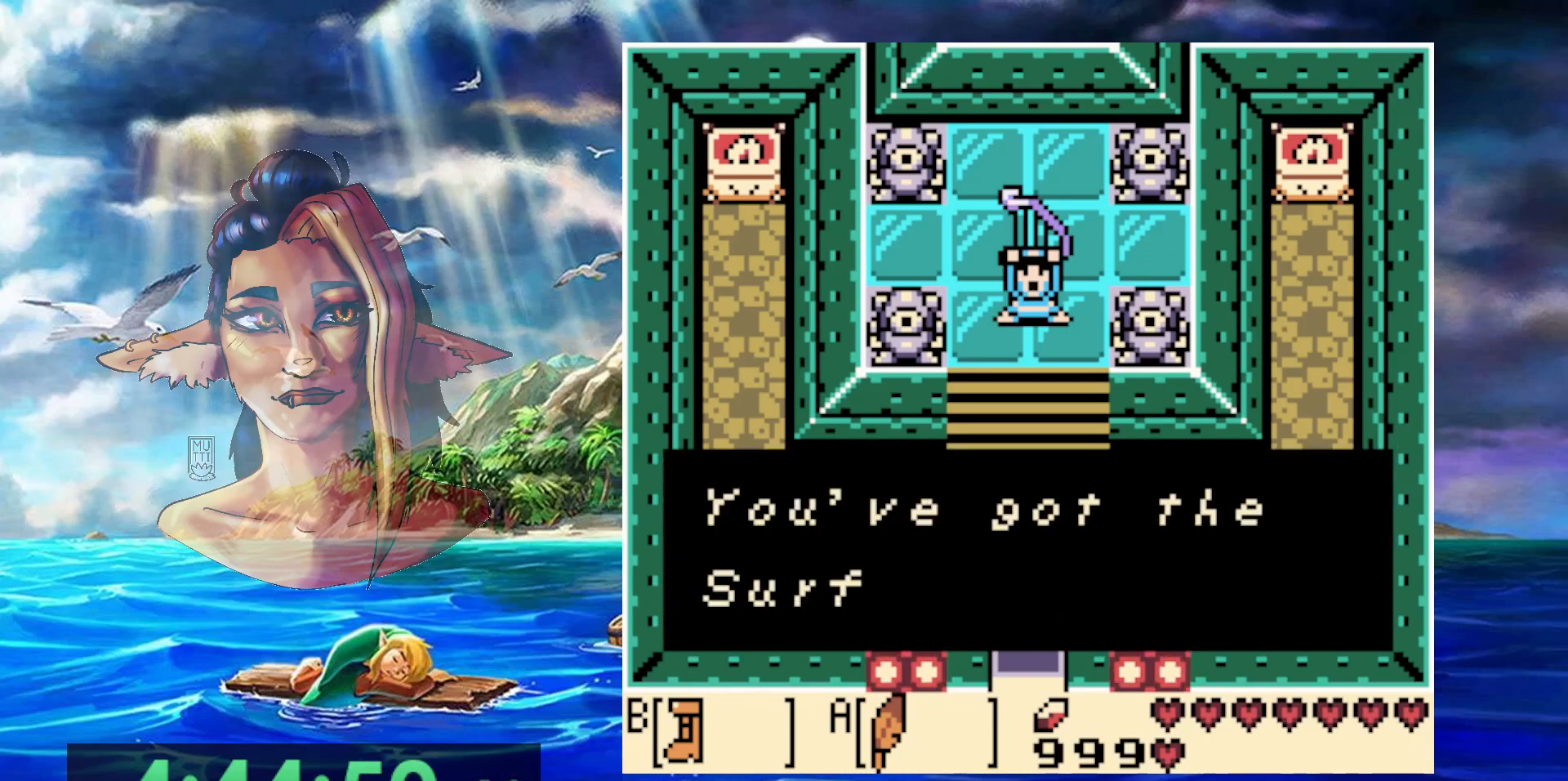
{"buttons": ["A"], "events": [[17, "A", "up"], [100, "A", "down"], [167, "A", "up"], [233, "A", "down"], [317, "A", "up"], [367, "A", "down"], [450, "A", "up"], [500, "A", "down"]]}
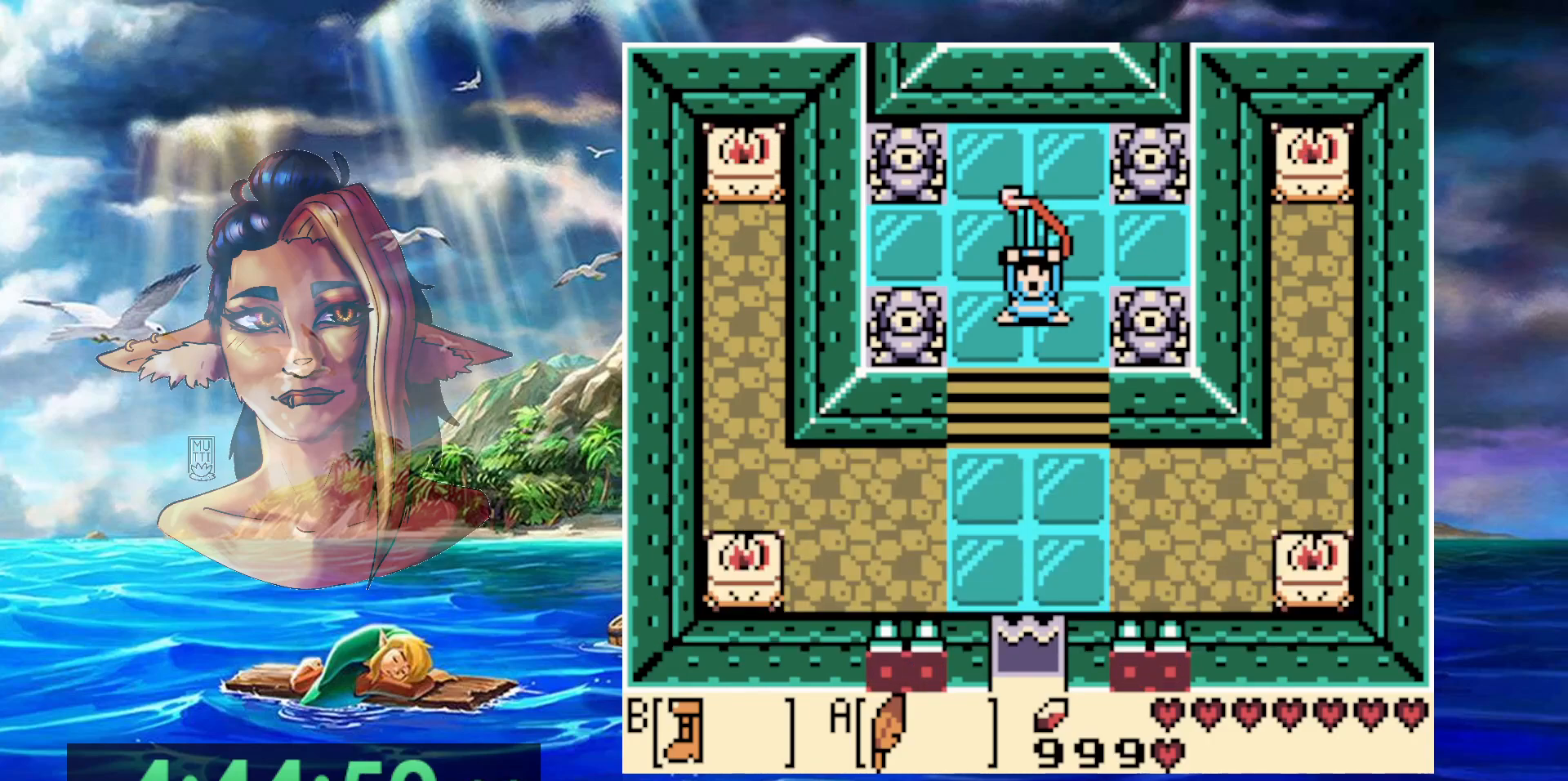
{"buttons": [], "events": [[100, "A", "up"]]}